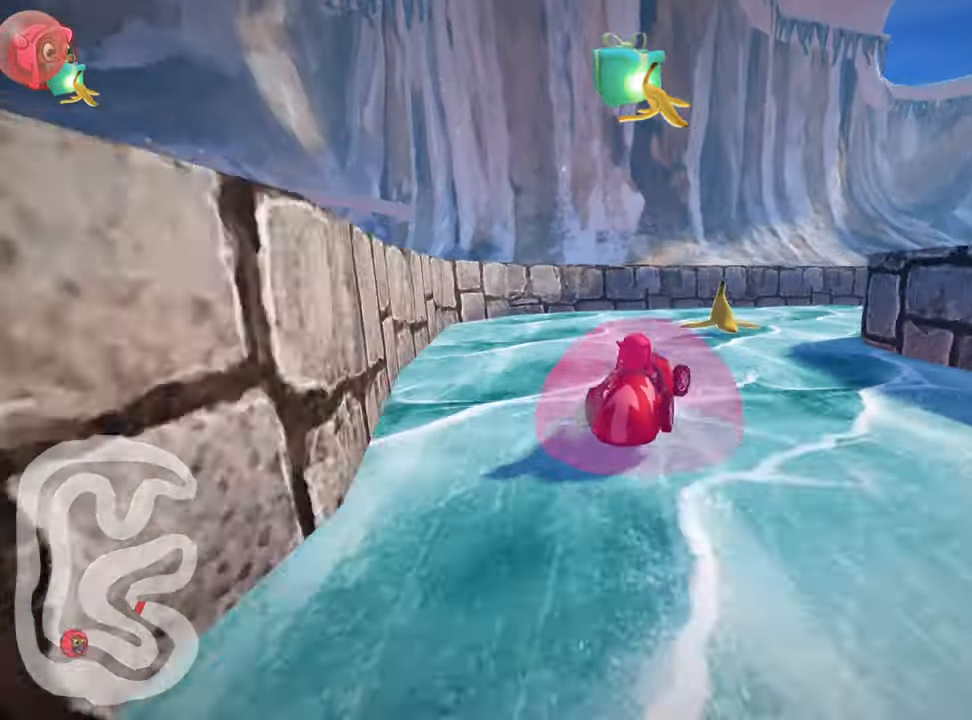
Gameplay with keyboard; each line is a JSON object with the keys held at the frame after it. "events" lists presses ("down") and releases ("up") of "down", "fire", "left", "look", "nitro", "right", "skid" and "up" between this image and that frame as [ms after this image, input, new state], when the widget could be followed in between. No other keys are recorded. Mouse input is not recorded. Key names are as the overlay labels them; some are game actions (e.g. jump) rather than physical keys.
{"keys": ["right", "skid", "up"], "events": [[217, "skid", "down"]]}
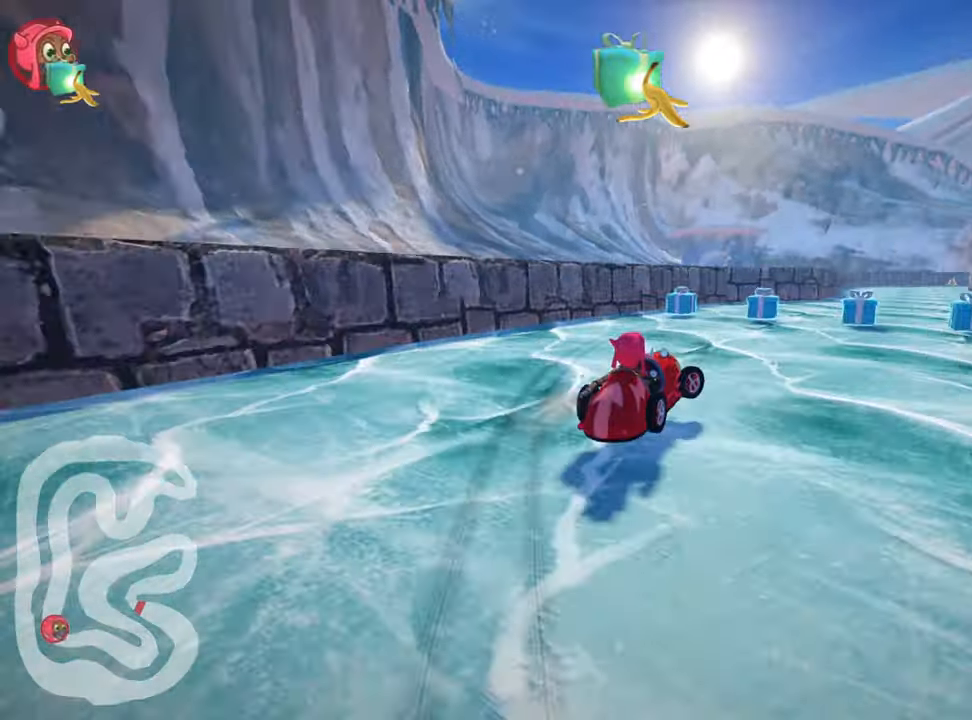
{"keys": ["left", "nitro", "skid", "up"], "events": [[34, "nitro", "down"], [250, "left", "down"], [350, "right", "up"]]}
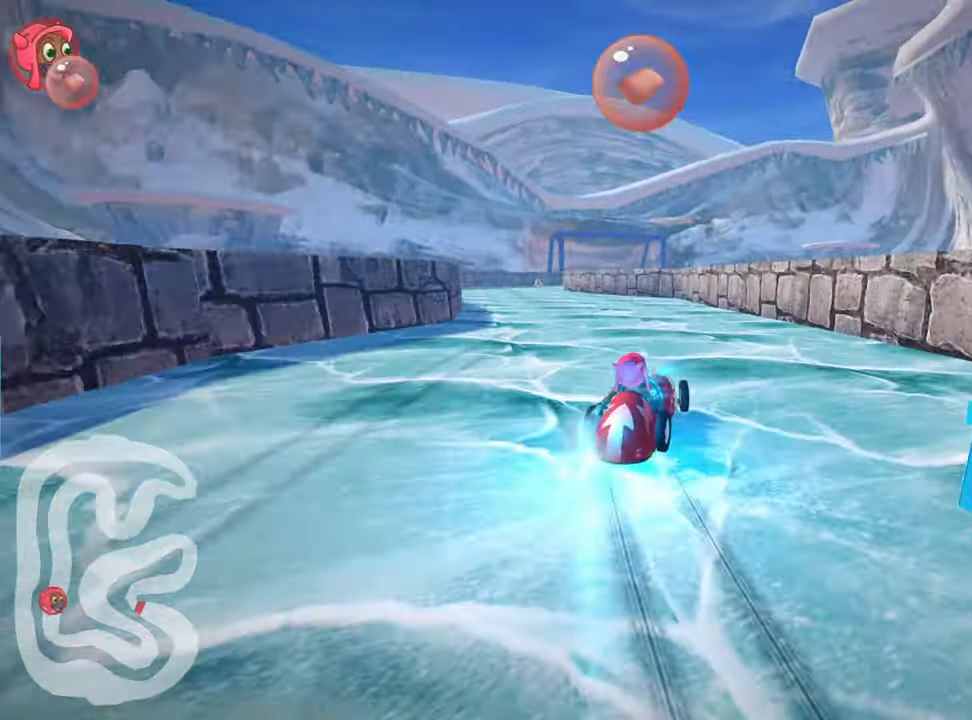
{"keys": ["left", "nitro", "up"], "events": [[334, "skid", "up"]]}
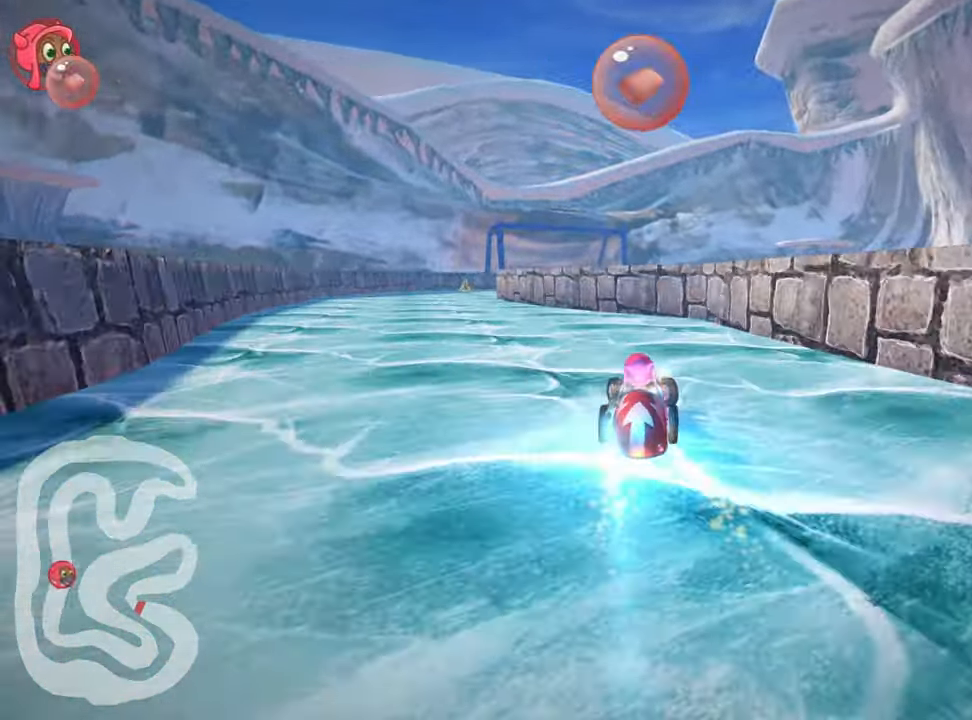
{"keys": ["right", "skid", "up"], "events": [[150, "nitro", "up"], [250, "left", "up"], [417, "right", "down"], [417, "skid", "down"]]}
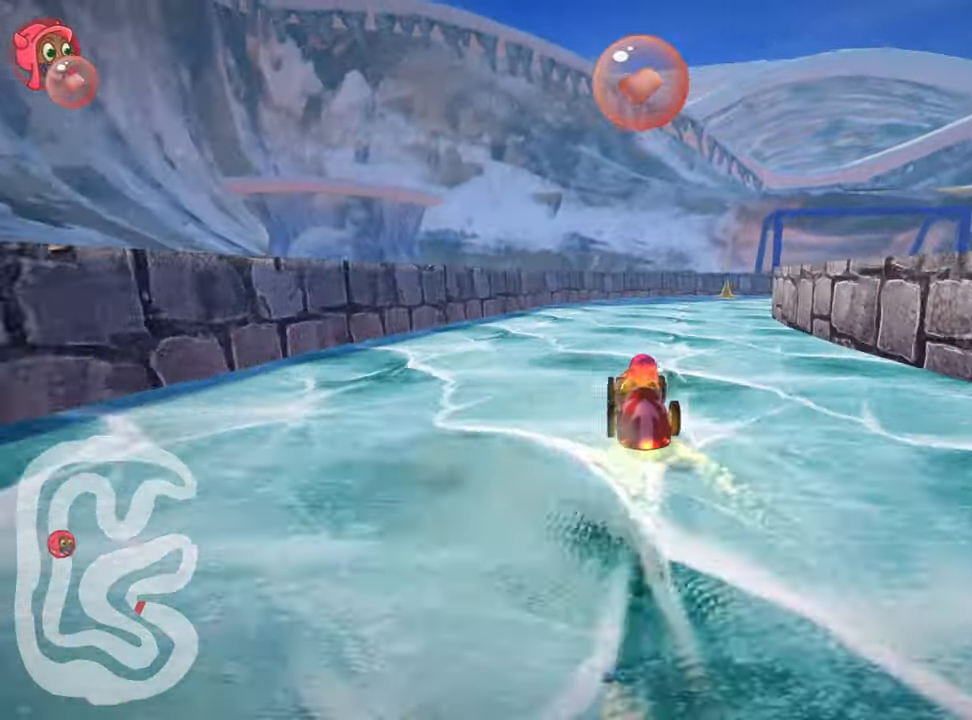
{"keys": ["right", "skid", "up"], "events": []}
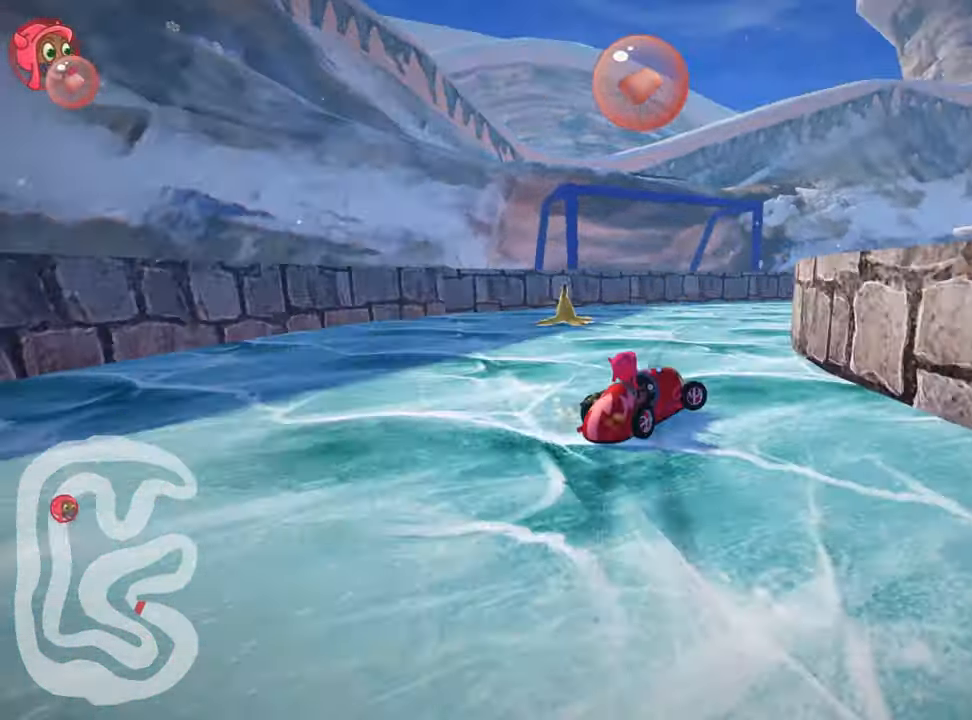
{"keys": ["right", "up"], "events": [[500, "skid", "up"]]}
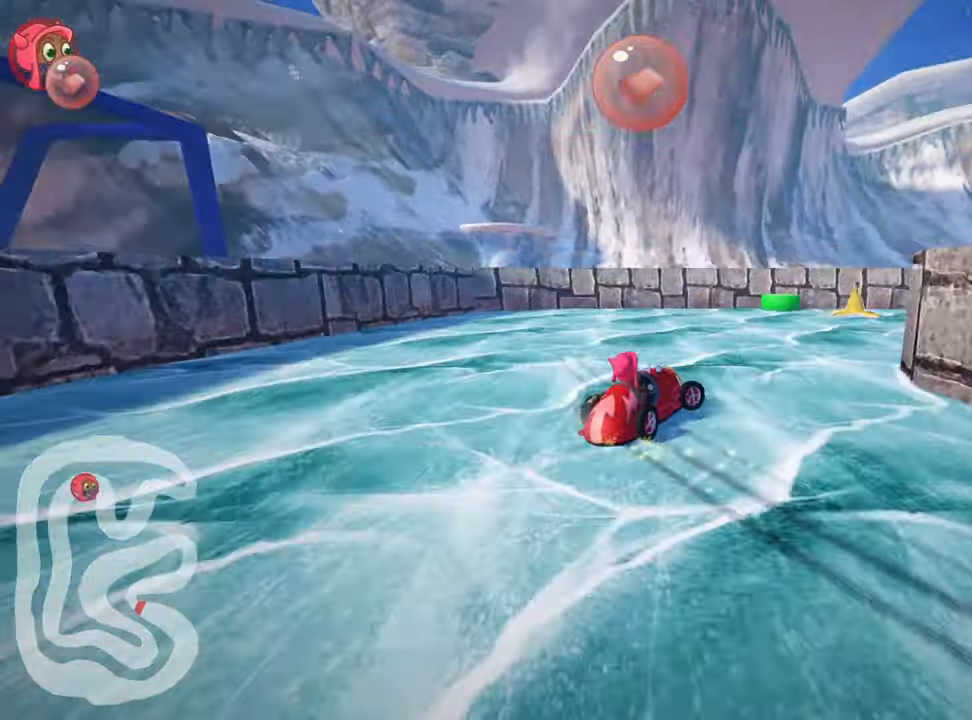
{"keys": ["right"], "events": [[167, "up", "up"]]}
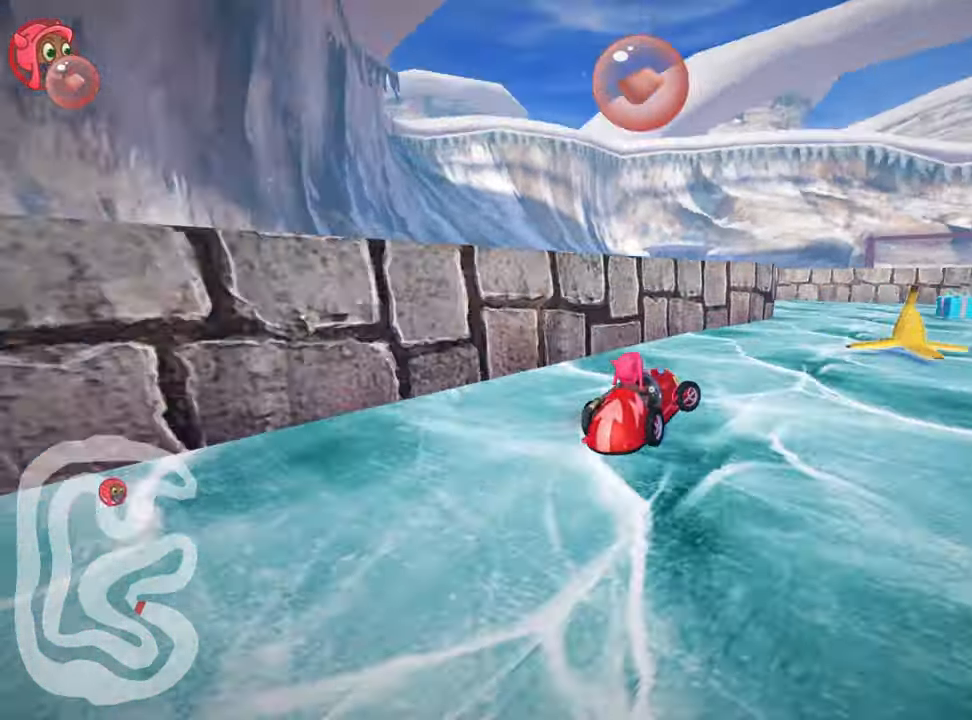
{"keys": ["left", "skid"], "events": [[134, "right", "up"], [167, "left", "down"], [200, "skid", "down"]]}
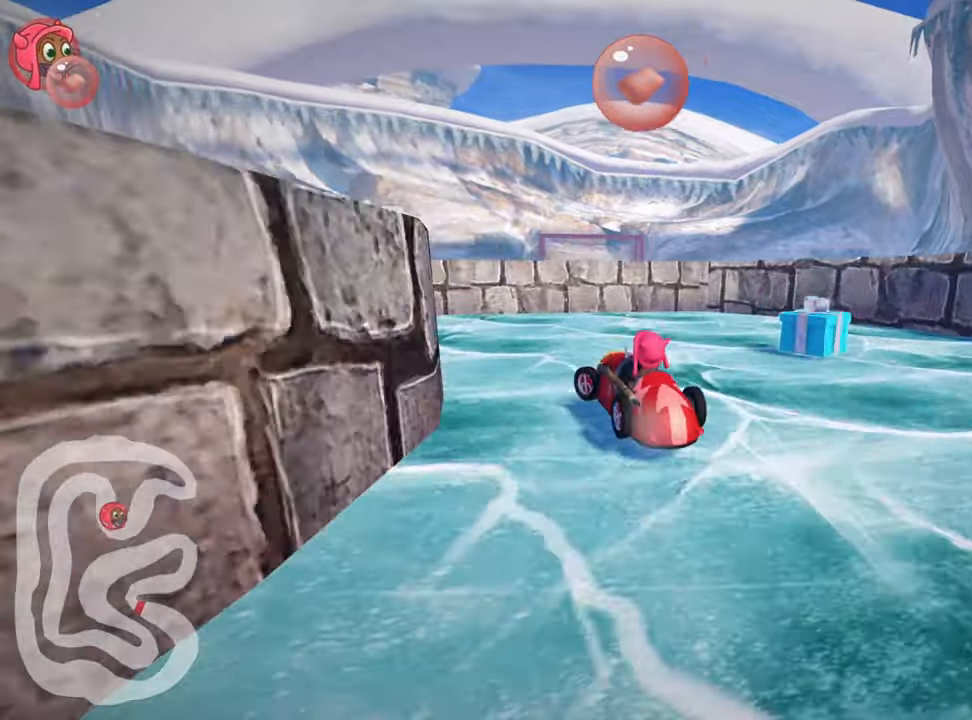
{"keys": ["left", "up"], "events": [[233, "skid", "up"], [400, "up", "down"]]}
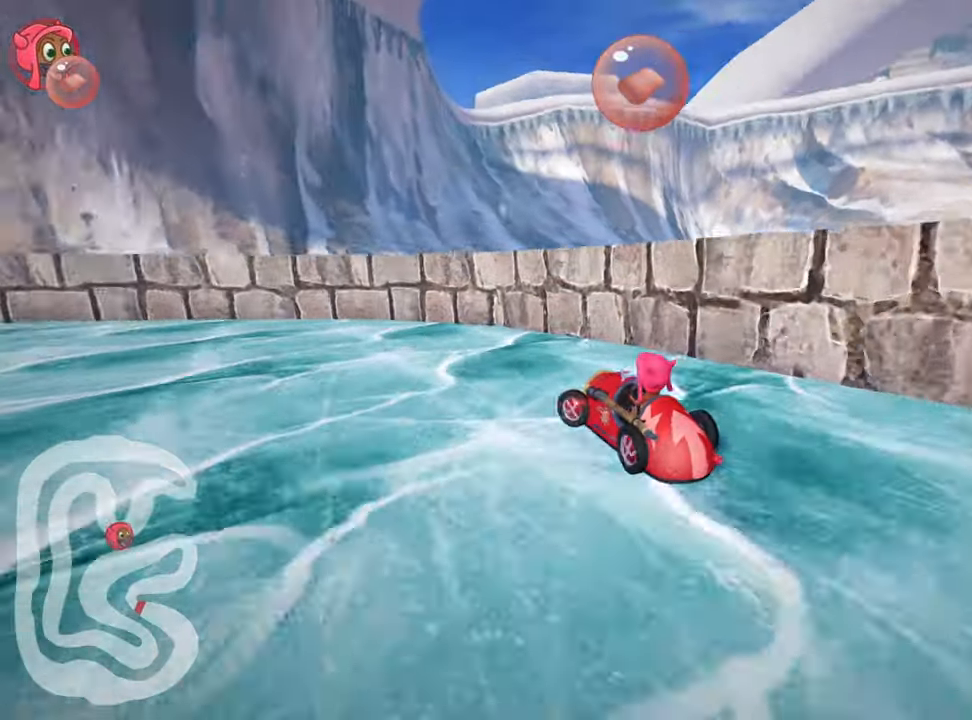
{"keys": ["left", "nitro", "up"], "events": [[50, "skid", "down"], [233, "nitro", "down"], [300, "skid", "up"]]}
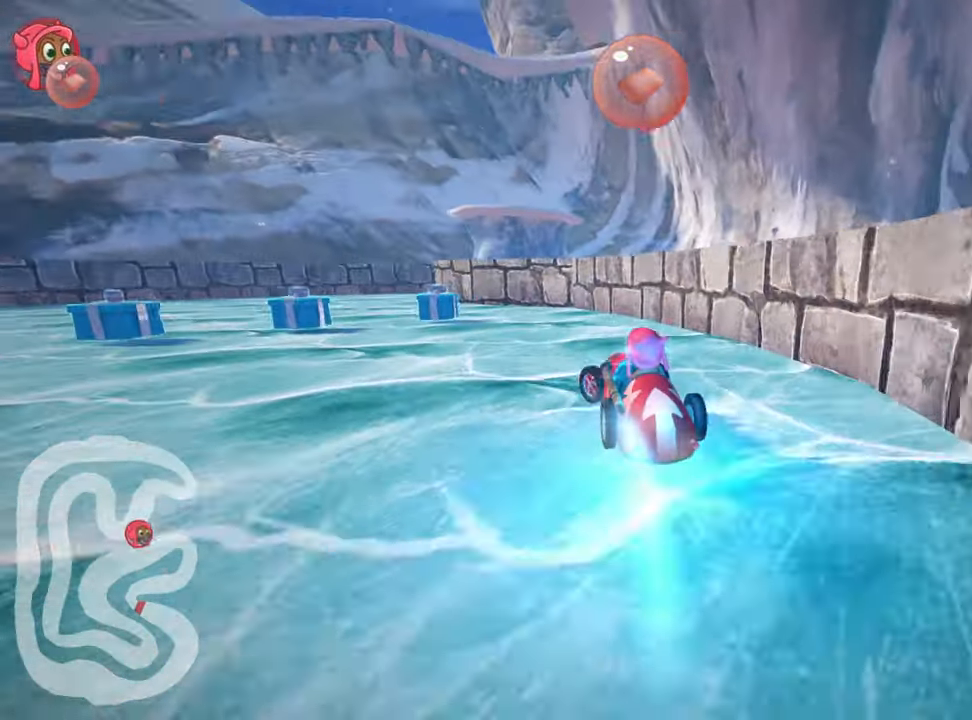
{"keys": ["right", "skid", "up"], "events": [[183, "nitro", "up"], [250, "left", "up"], [450, "right", "down"], [483, "skid", "down"]]}
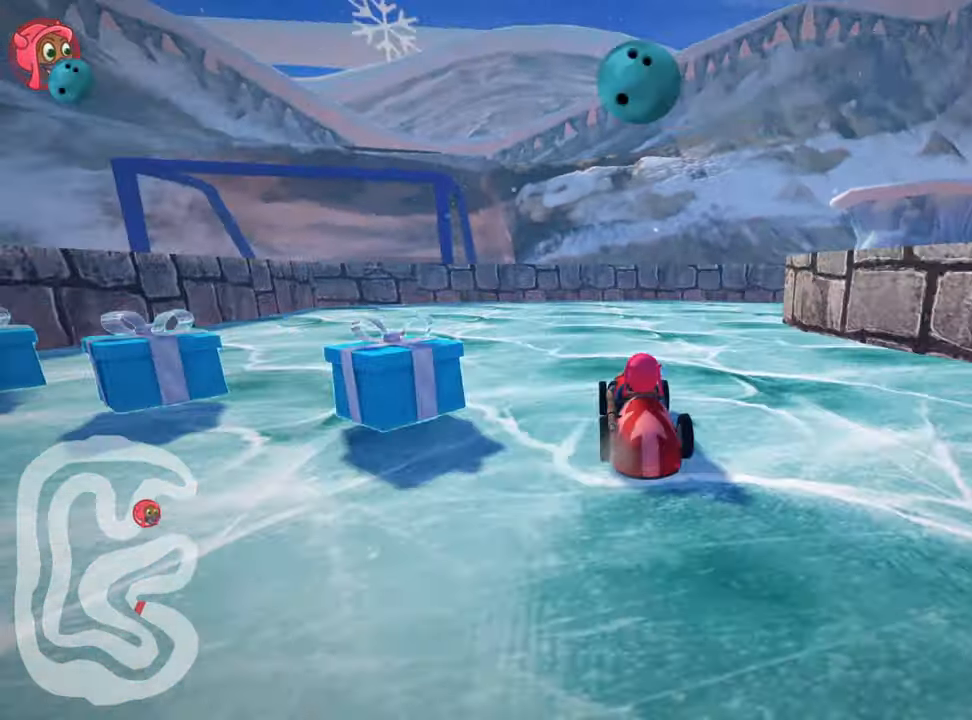
{"keys": ["right"], "events": [[16, "up", "up"], [300, "skid", "up"]]}
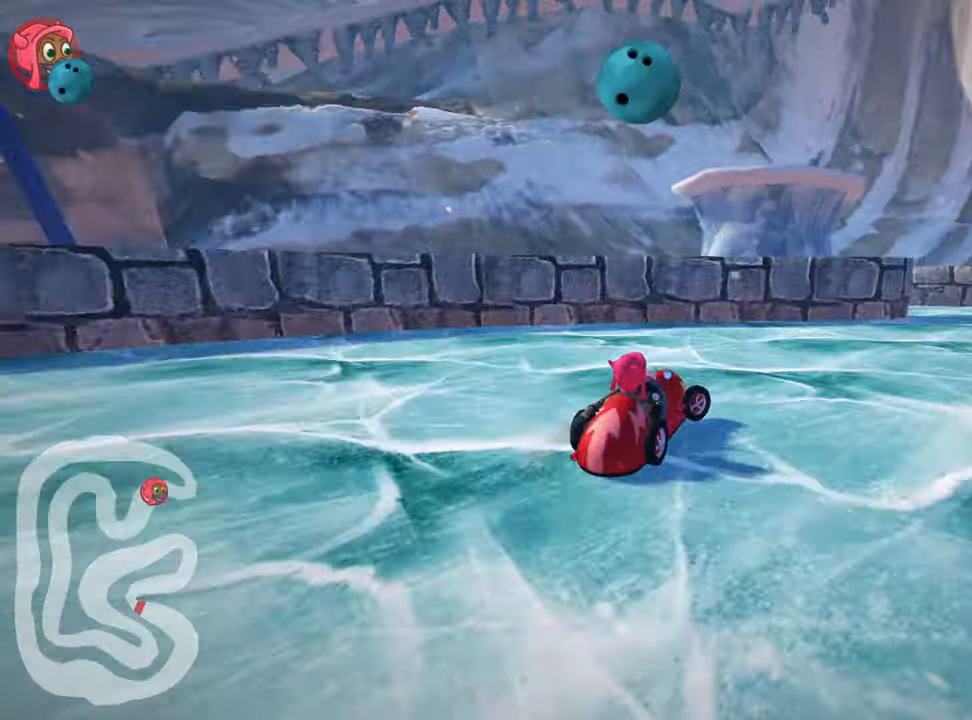
{"keys": ["left", "skid"], "events": [[283, "right", "up"], [316, "left", "down"], [350, "skid", "down"]]}
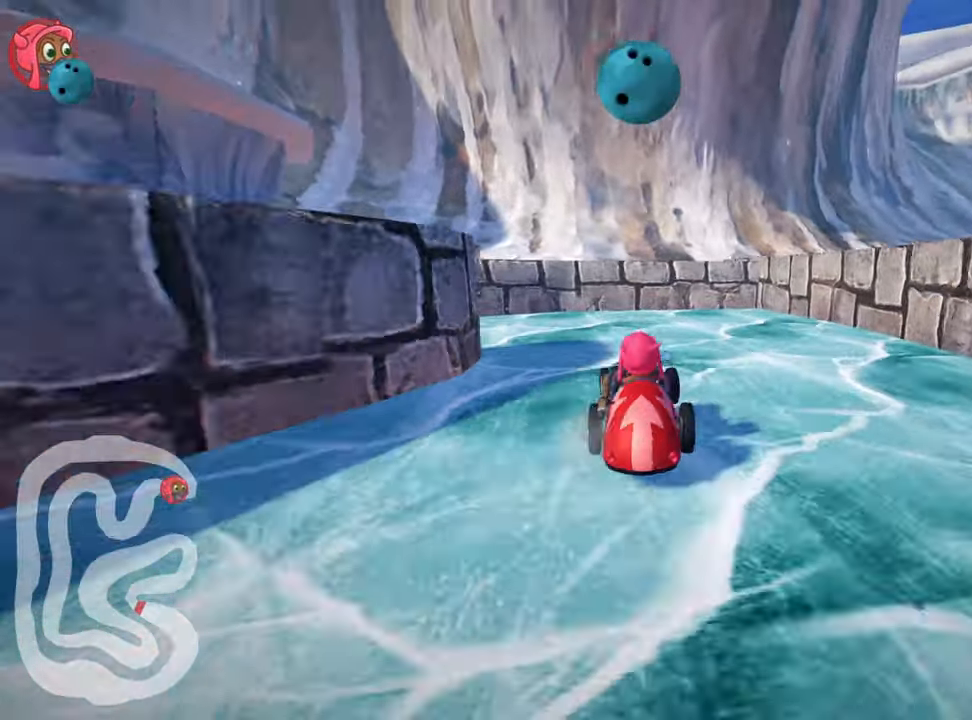
{"keys": ["left", "up"], "events": [[100, "up", "down"], [250, "skid", "up"]]}
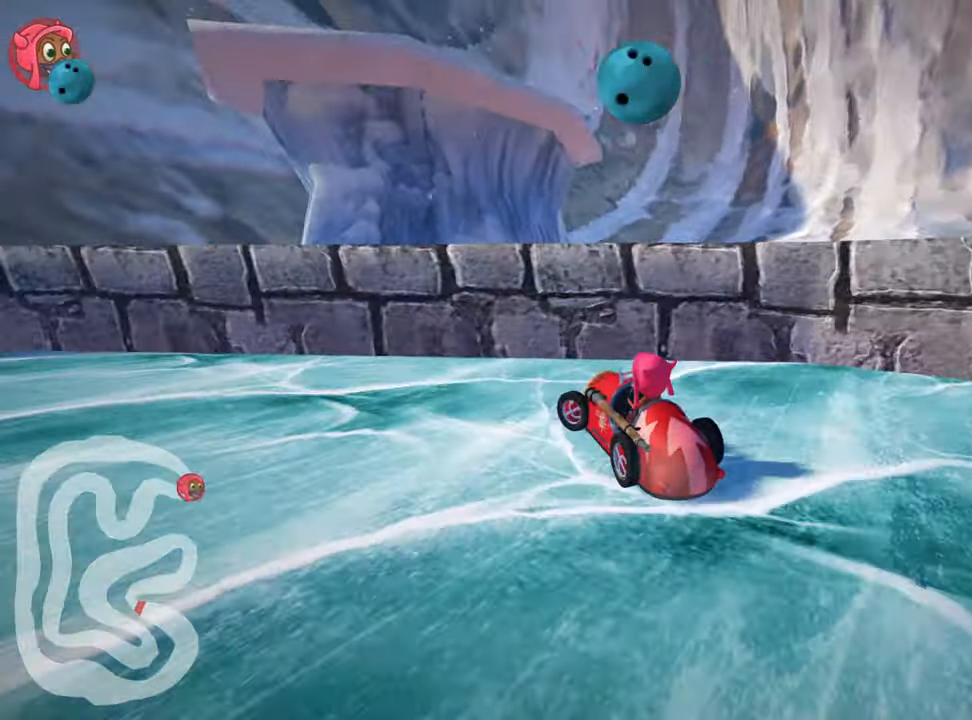
{"keys": ["nitro", "skid", "up"], "events": [[16, "nitro", "down"], [150, "skid", "down"], [416, "left", "up"]]}
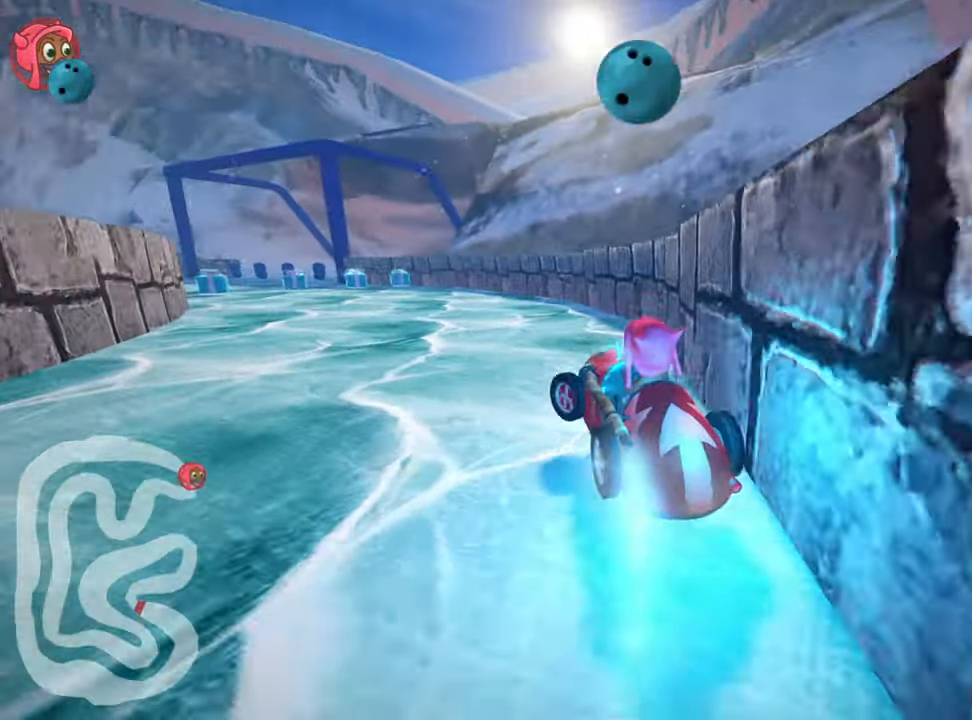
{"keys": ["nitro", "right", "skid", "up"], "events": [[16, "right", "down"], [400, "left", "down"], [466, "left", "up"]]}
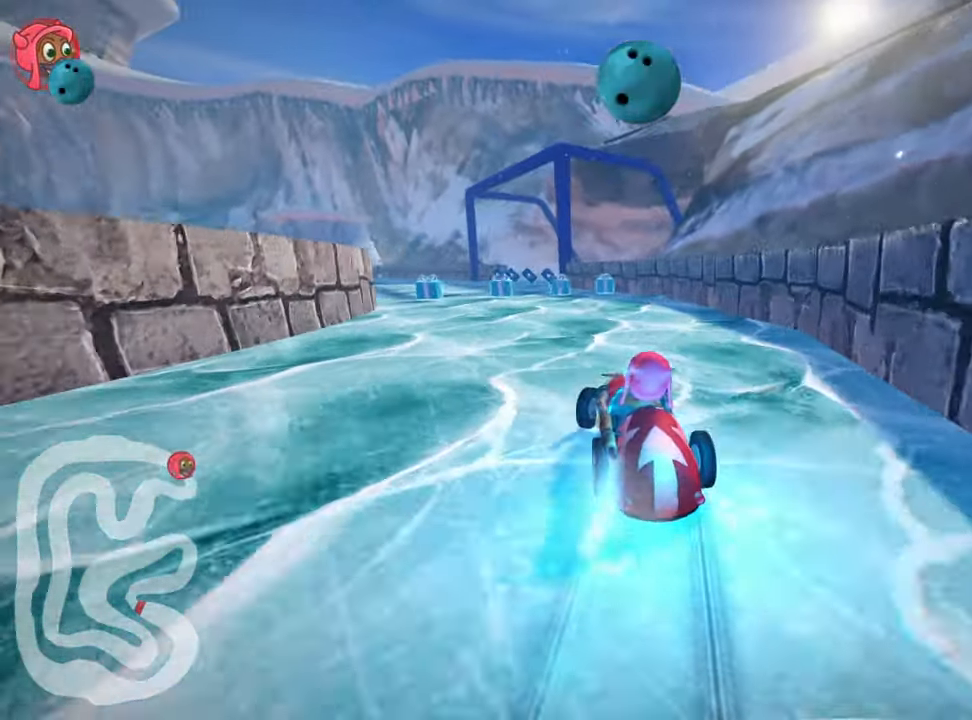
{"keys": ["nitro", "right", "skid", "up"], "events": [[133, "left", "down"], [166, "right", "up"], [300, "left", "up"], [400, "right", "down"]]}
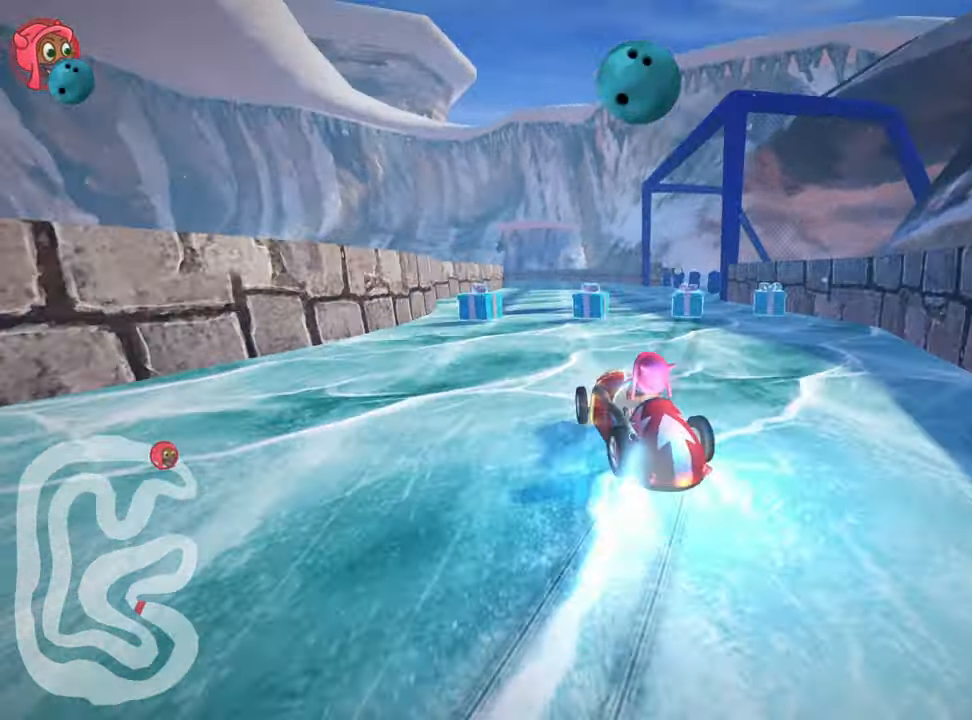
{"keys": ["up"], "events": [[300, "skid", "up"], [400, "nitro", "up"], [433, "right", "up"]]}
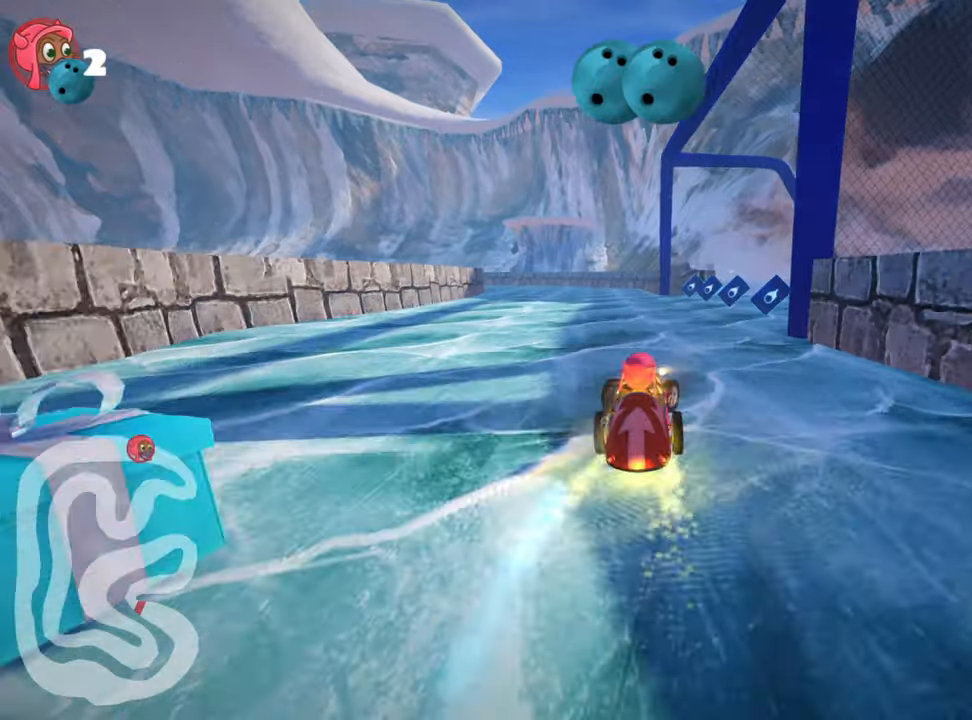
{"keys": ["left", "skid", "up"], "events": [[300, "left", "down"], [350, "skid", "down"]]}
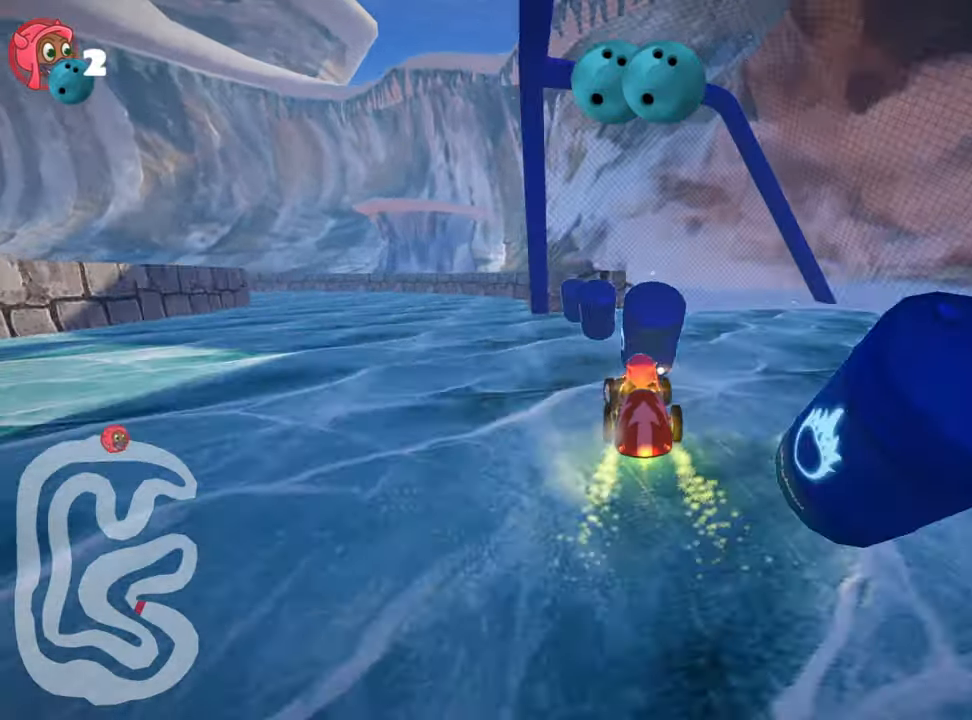
{"keys": ["nitro", "right", "up"], "events": [[150, "skid", "up"], [283, "left", "up"], [367, "nitro", "down"], [467, "right", "down"]]}
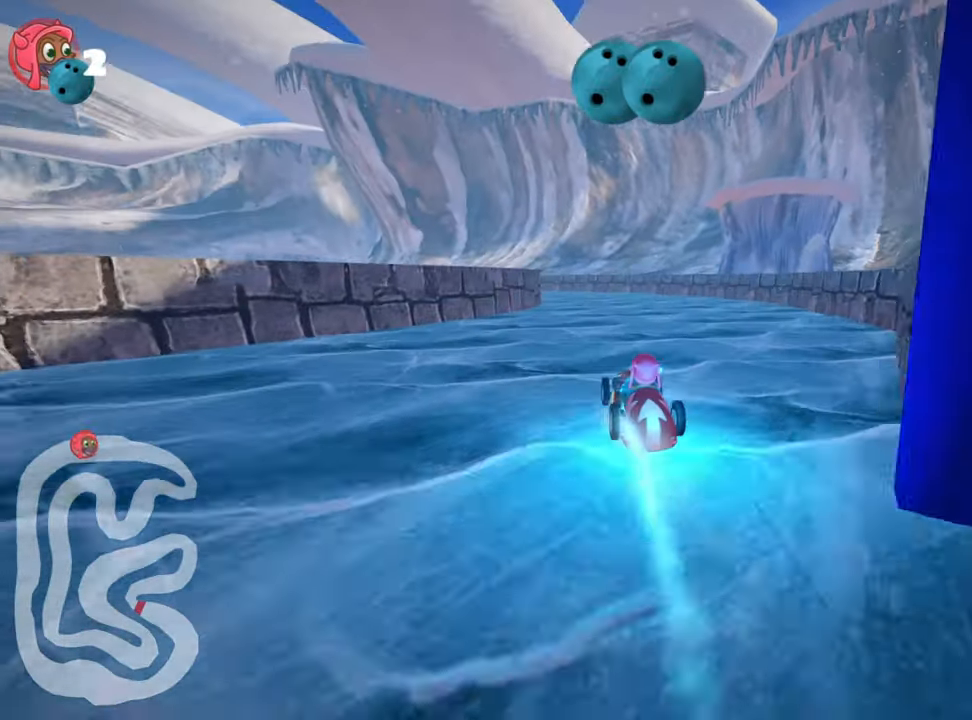
{"keys": ["left", "skid", "up"], "events": [[233, "right", "up"], [250, "skid", "down"], [300, "left", "down"], [483, "nitro", "up"]]}
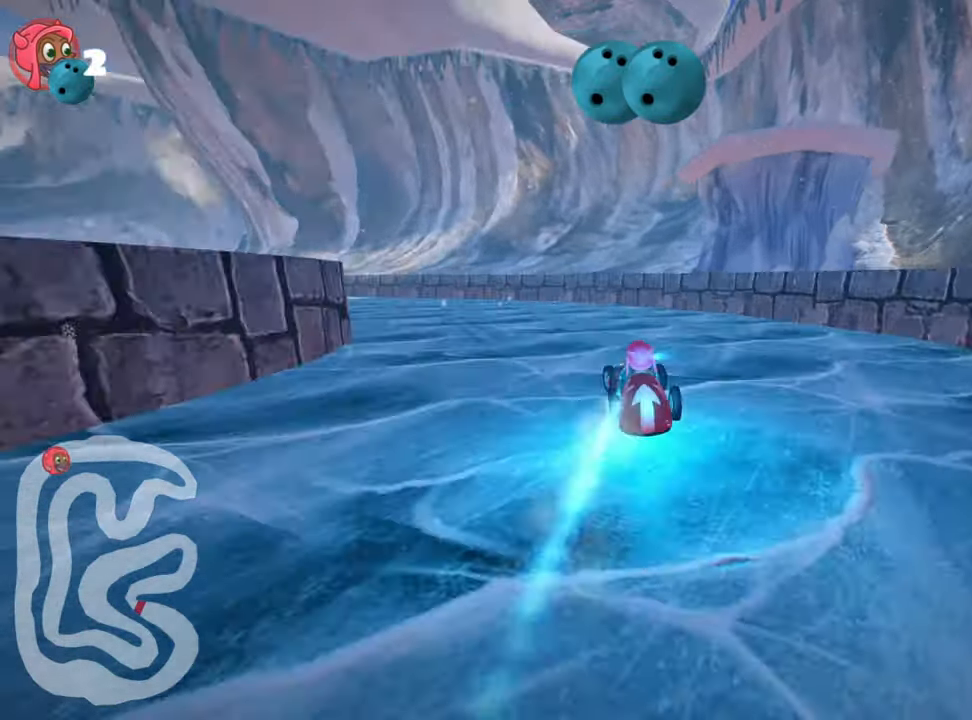
{"keys": ["skid", "up"], "events": [[317, "left", "up"]]}
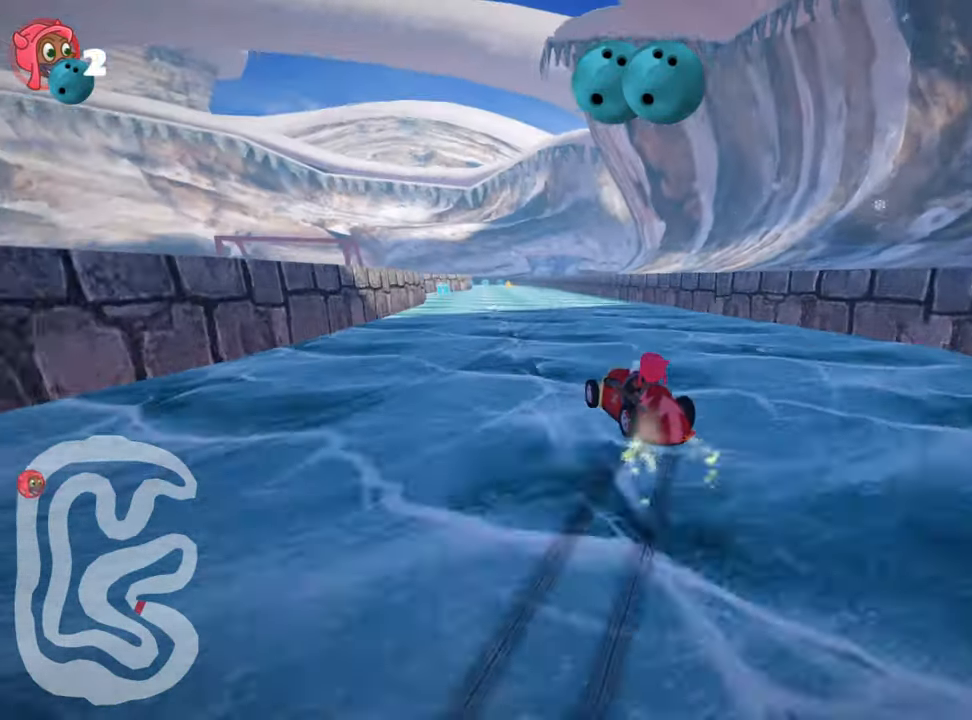
{"keys": ["right", "skid", "up"], "events": [[133, "right", "down"]]}
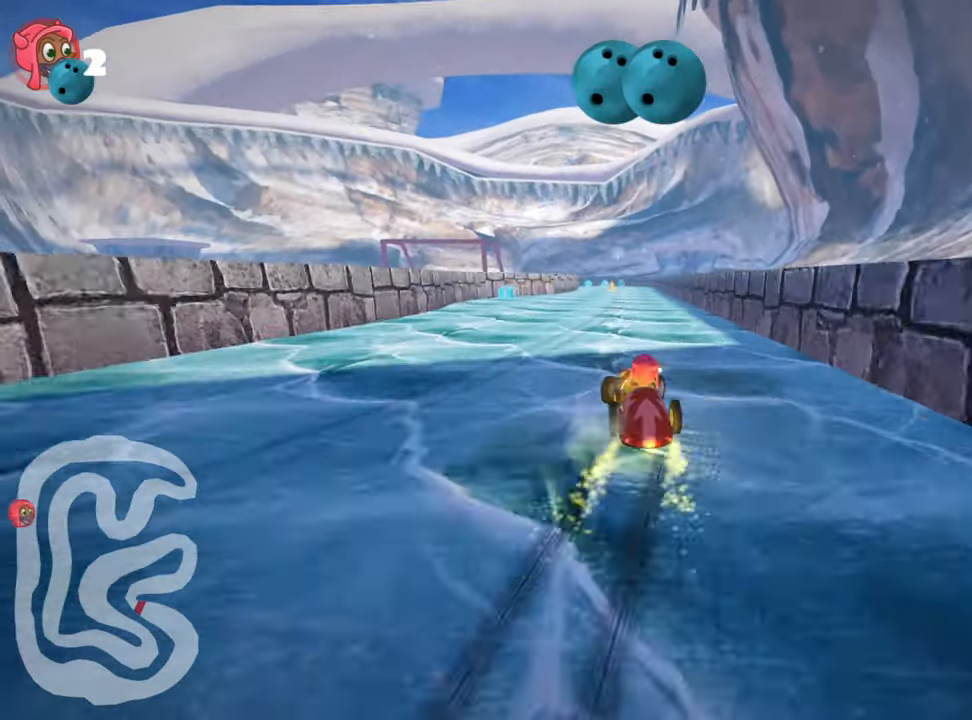
{"keys": ["right", "skid", "up"], "events": []}
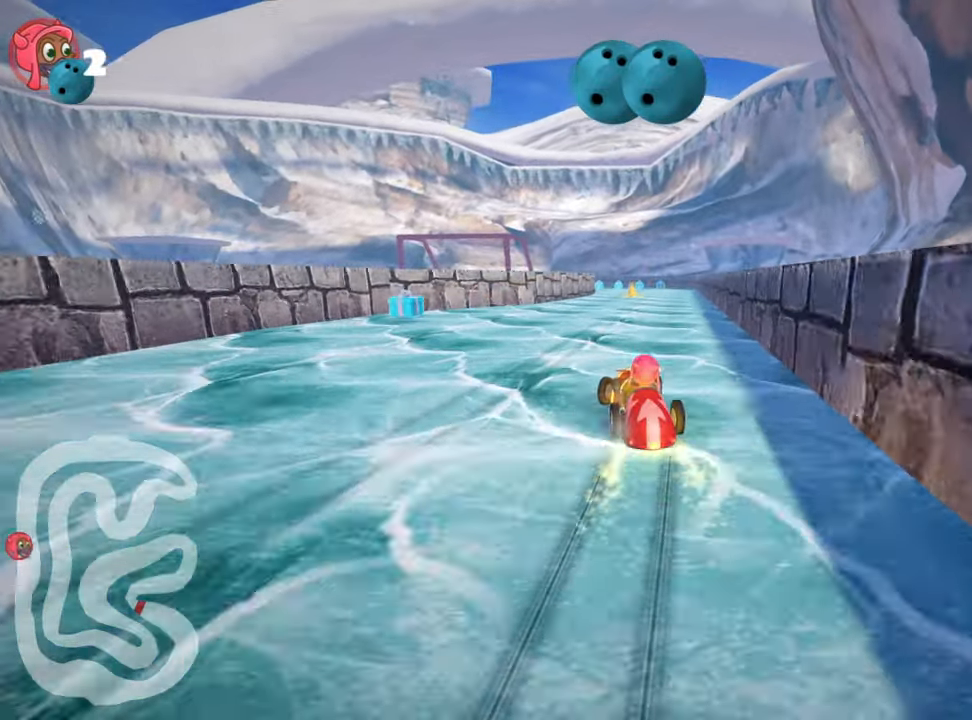
{"keys": ["up"], "events": [[183, "nitro", "down"], [250, "skid", "up"], [350, "right", "up"], [383, "nitro", "up"]]}
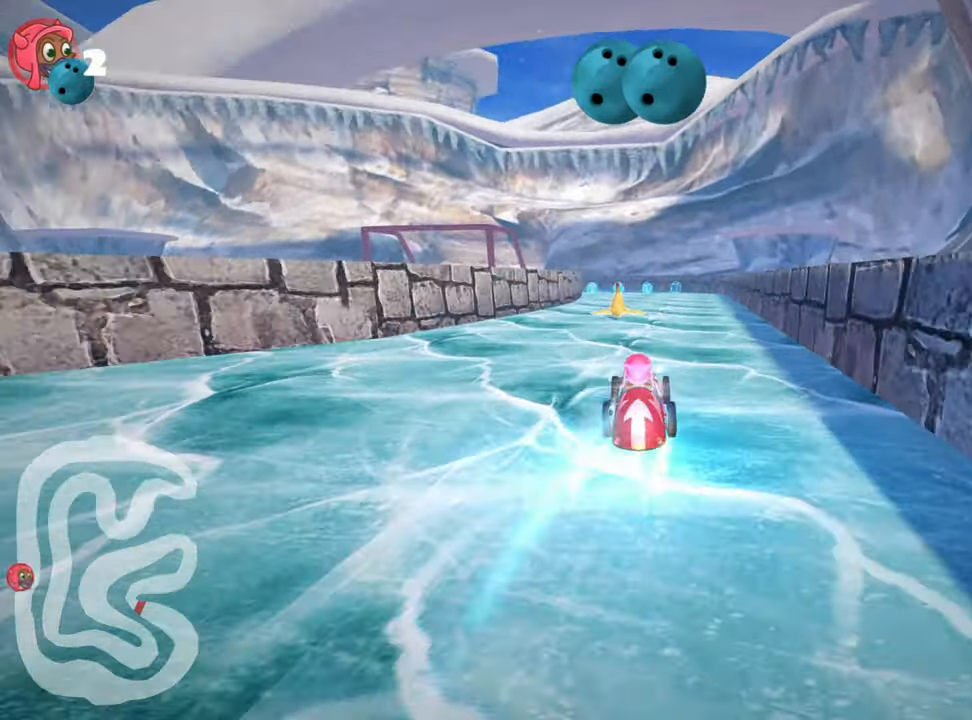
{"keys": ["up"], "events": [[333, "left", "down"], [433, "left", "up"]]}
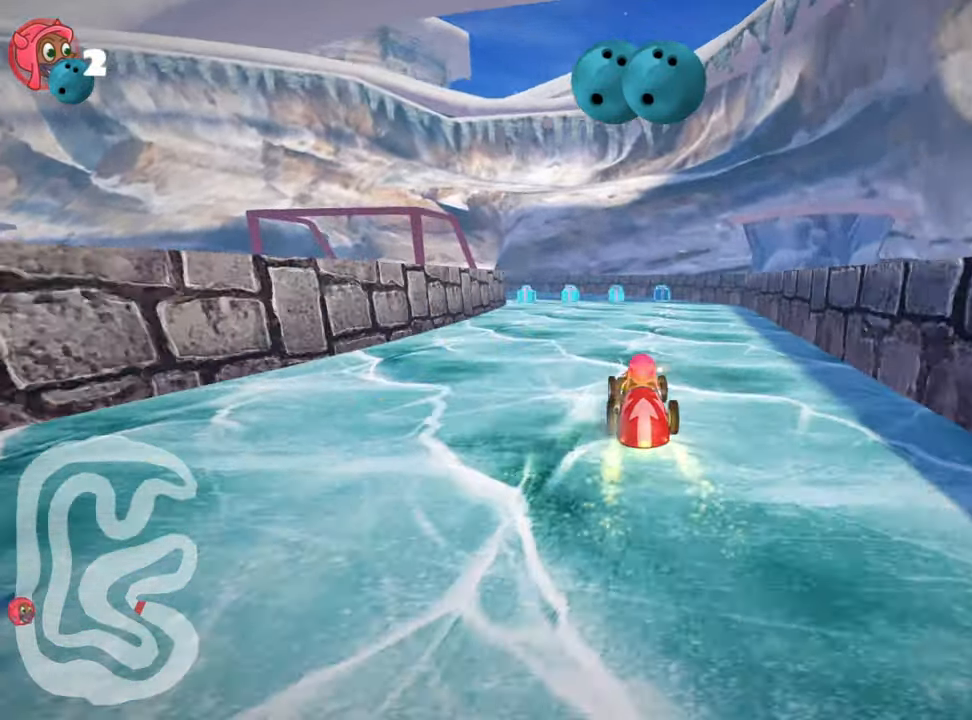
{"keys": ["left", "skid", "up"], "events": [[417, "skid", "down"], [467, "left", "down"]]}
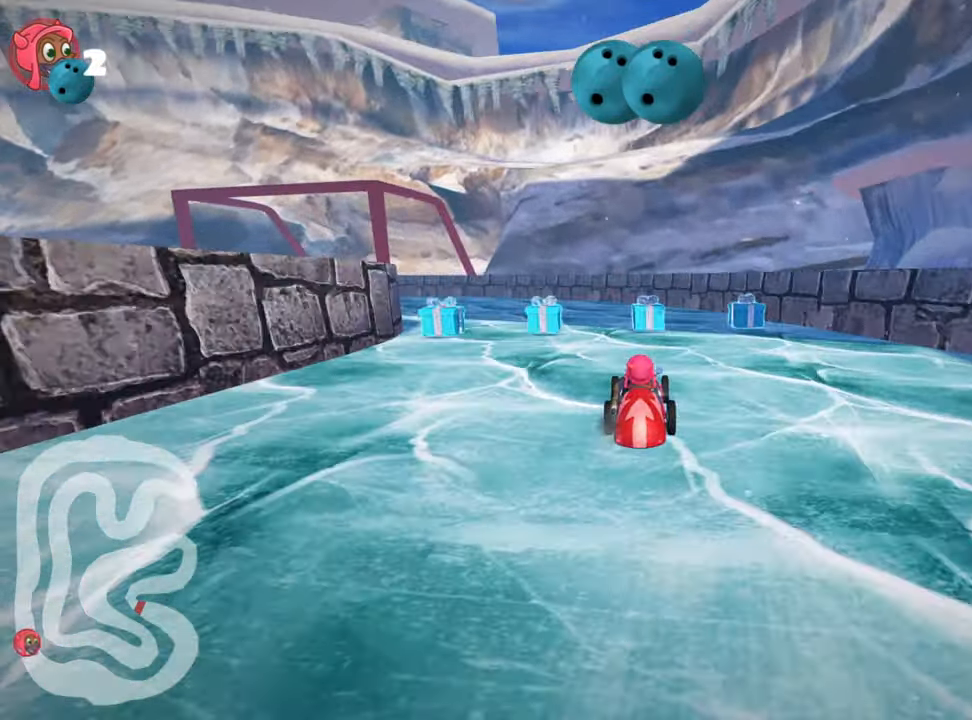
{"keys": ["left", "skid", "up"], "events": []}
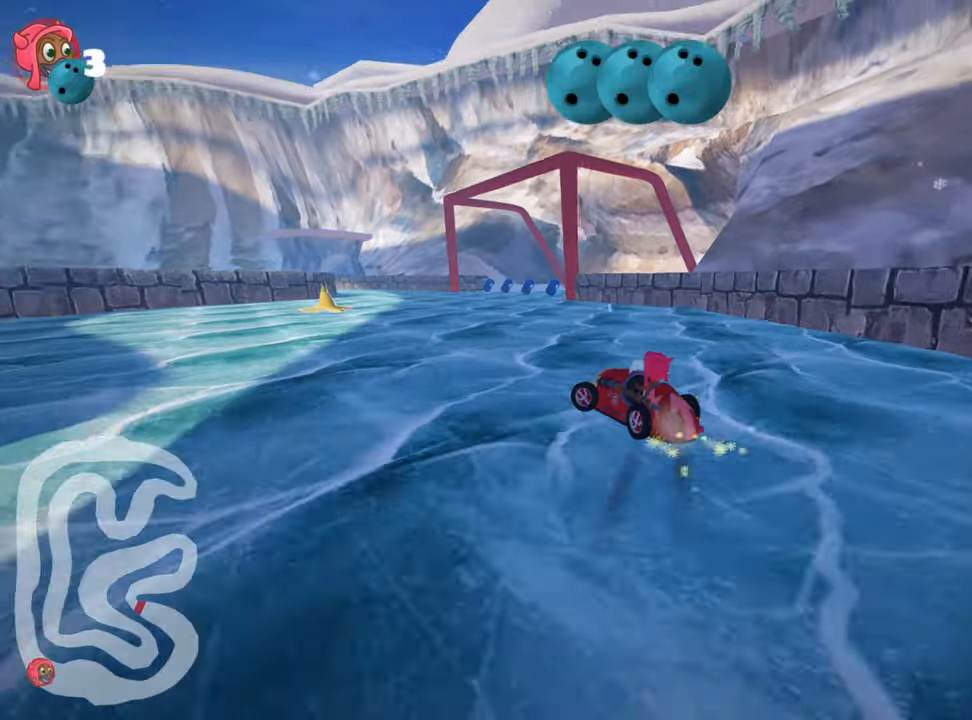
{"keys": ["nitro", "right", "skid", "up"], "events": [[100, "right", "down"], [150, "left", "up"], [417, "nitro", "down"]]}